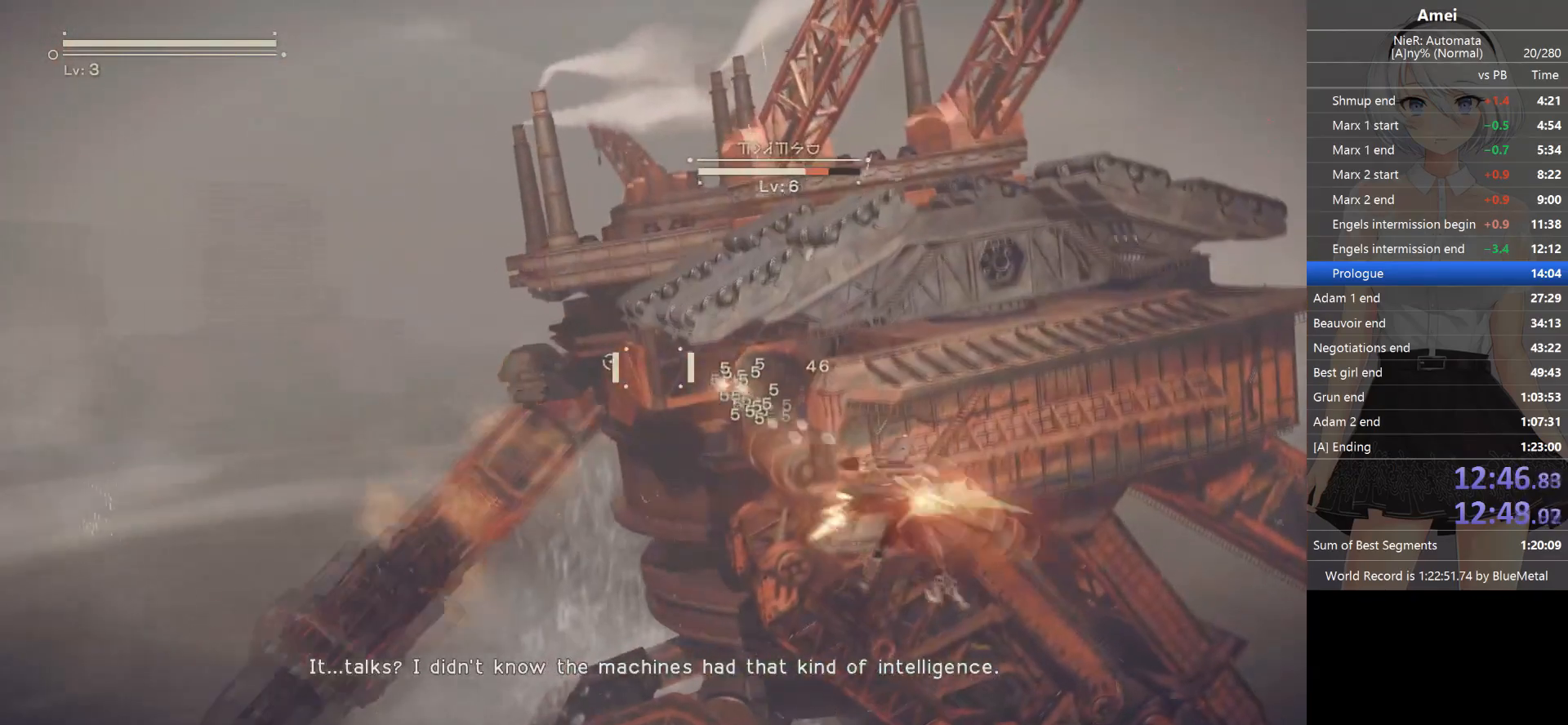
Gameplay with a controller (Xbox layout); each line is a JSON object with the inputs held at the frame after it. "events" lists button and stick changes between this image and that frame as [ms after this image, input, new state], when the widget could be followed in between.
{"buttons": ["Y", "L1"], "left_stick": "right", "right_stick": "center", "events": [[33, "Y", "up"], [133, "Y", "down"], [166, "Y", "up"], [233, "Y", "down"], [300, "Y", "up"], [367, "Y", "down"], [433, "Y", "up"], [500, "Y", "down"]]}
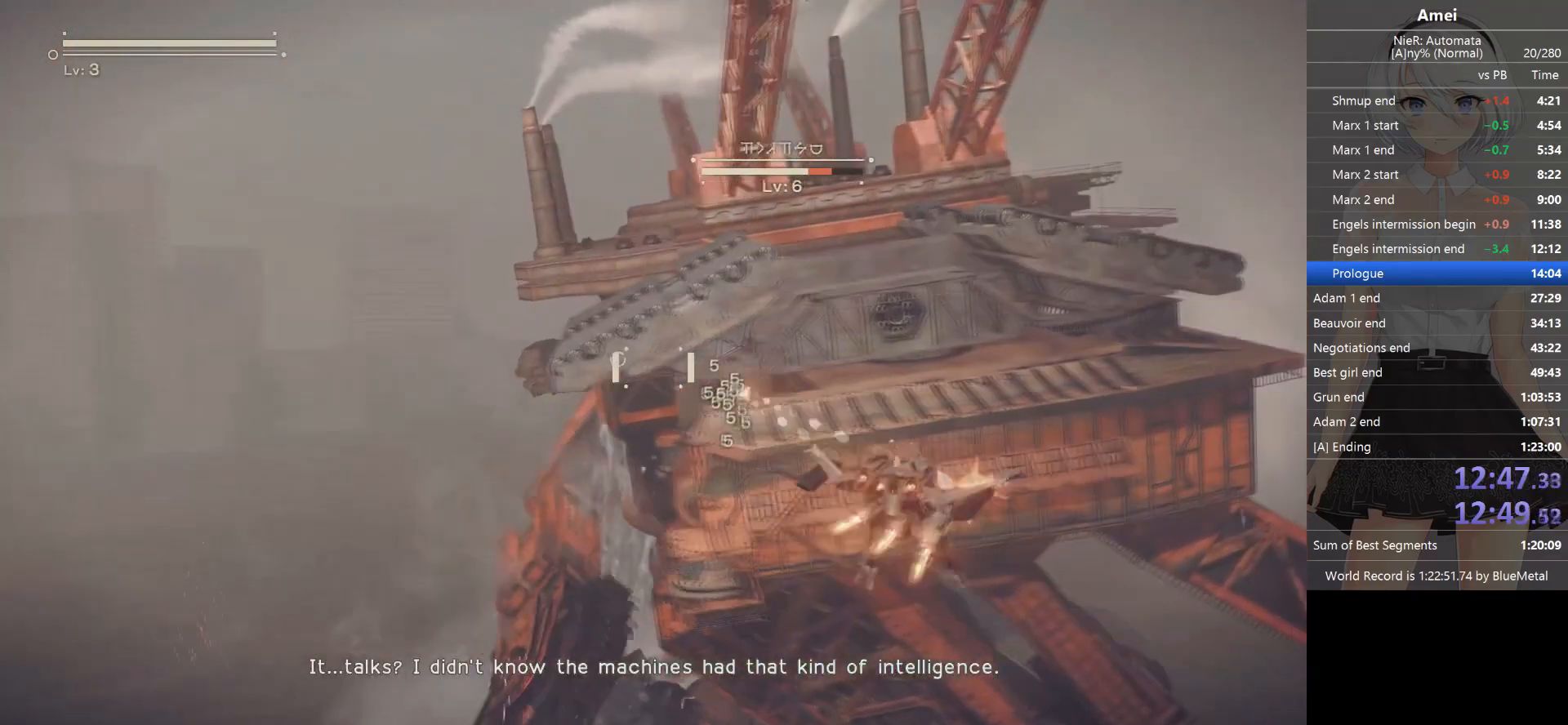
{"buttons": ["L1"], "left_stick": "right", "right_stick": "center", "events": [[67, "Y", "up"], [134, "Y", "down"], [200, "Y", "up"], [267, "Y", "down"], [334, "Y", "up"], [400, "Y", "down"], [501, "Y", "up"]]}
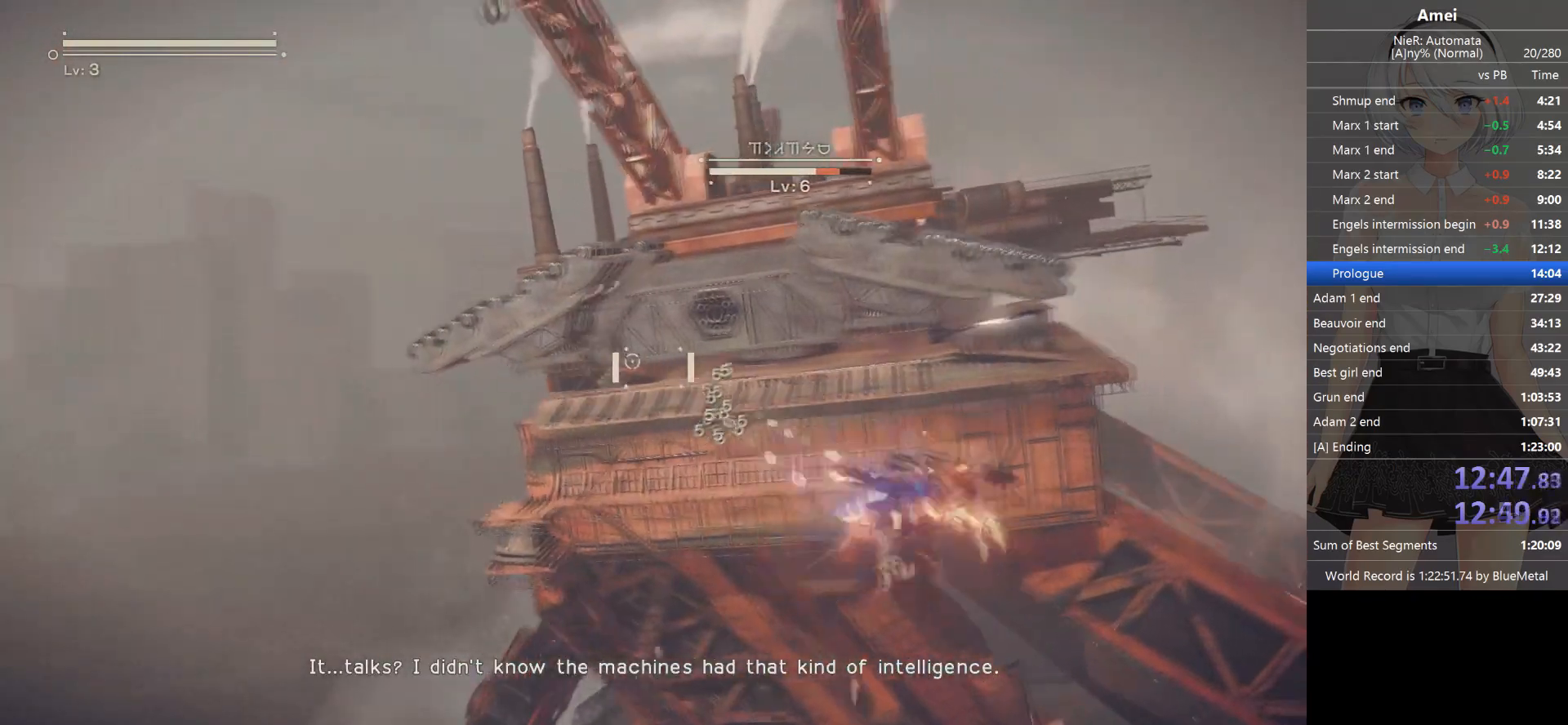
{"buttons": ["Y", "L1"], "left_stick": "right", "right_stick": "center", "events": [[66, "Y", "down"], [133, "Y", "up"], [200, "Y", "down"], [266, "Y", "up"], [333, "Y", "down"], [400, "Y", "up"], [467, "Y", "down"]]}
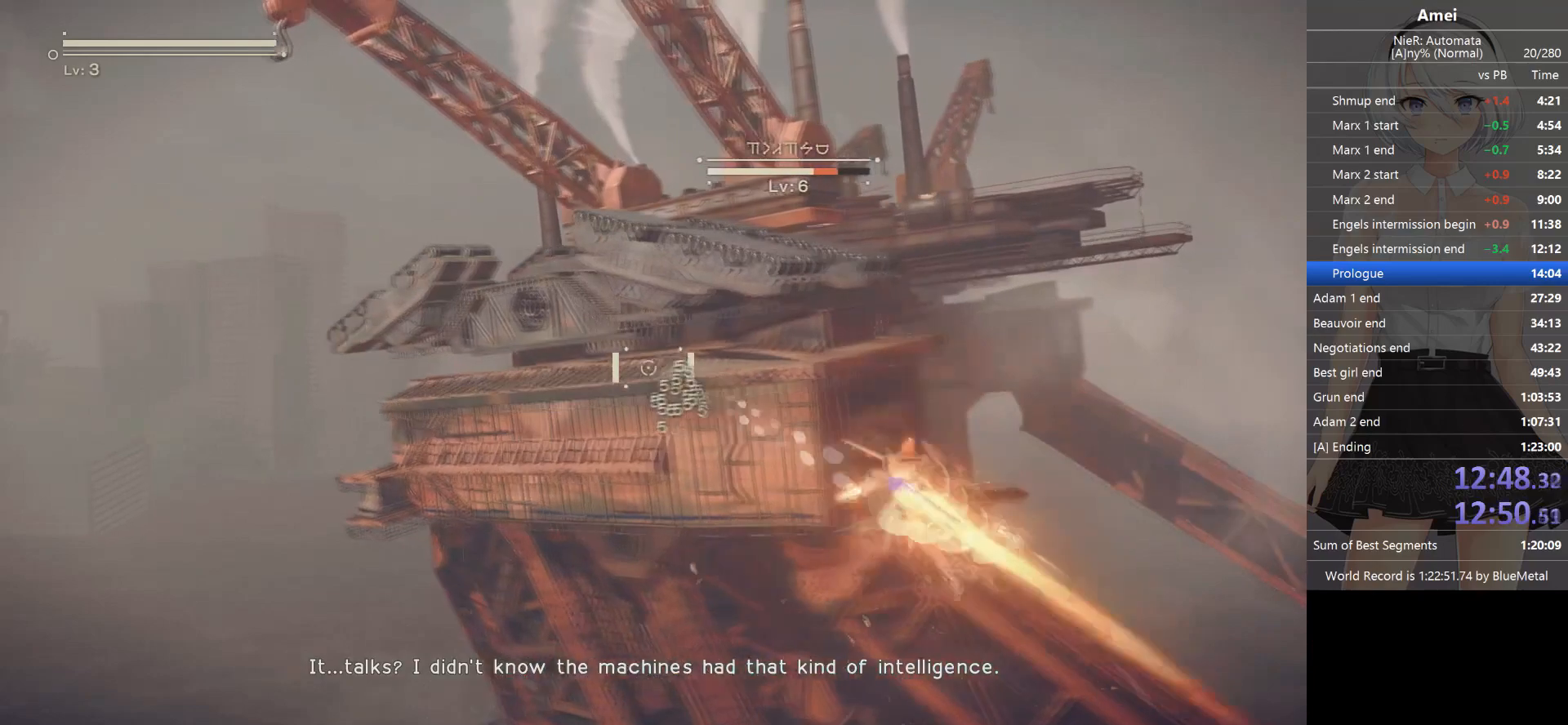
{"buttons": ["Y", "L1"], "left_stick": "right", "right_stick": "center", "events": [[33, "Y", "up"], [100, "Y", "down"], [167, "Y", "up"], [234, "Y", "down"], [300, "Y", "up"], [334, "Y", "down"], [434, "Y", "up"], [501, "Y", "down"]]}
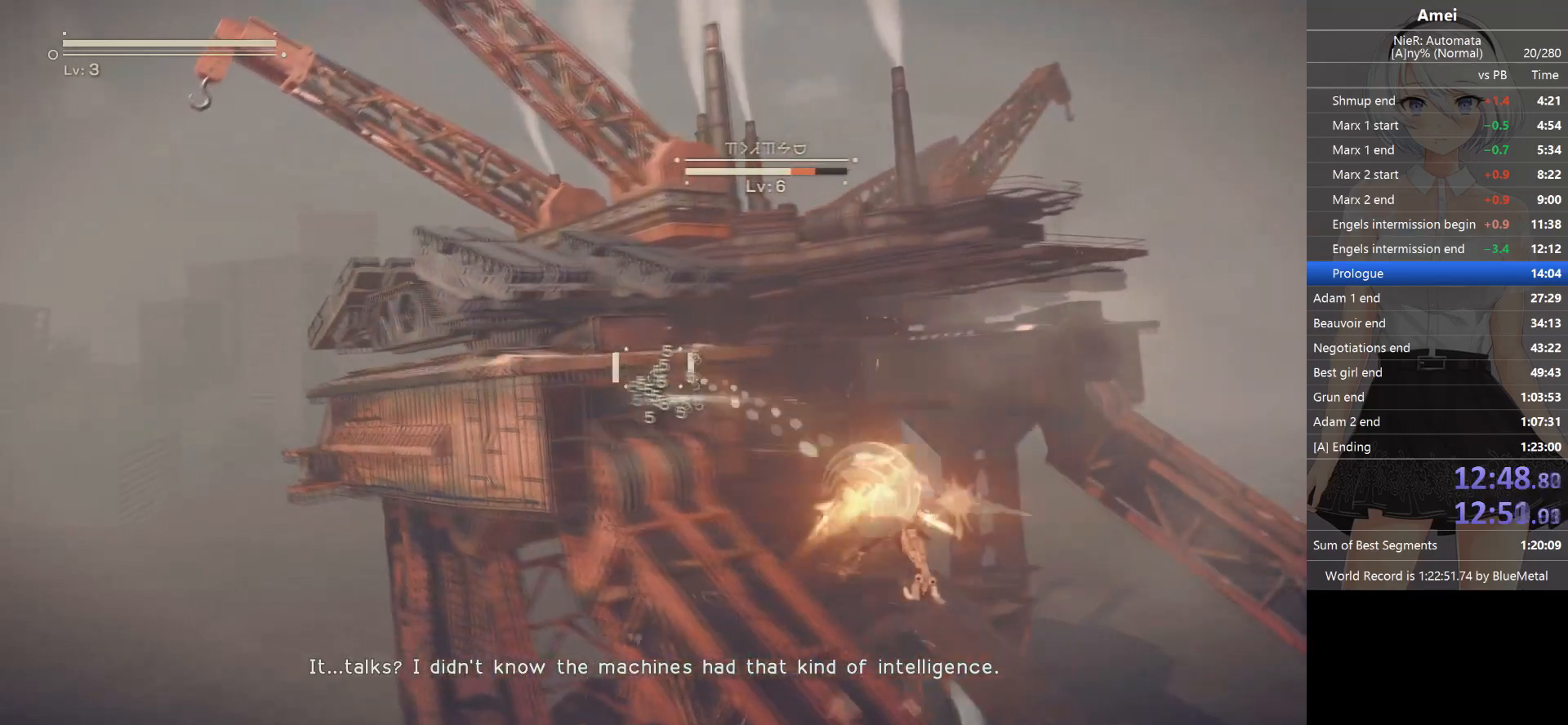
{"buttons": ["L1"], "left_stick": "right", "right_stick": "center", "events": [[66, "Y", "up"], [133, "Y", "down"], [200, "Y", "up"], [267, "Y", "down"], [367, "Y", "up"], [400, "Y", "down"], [500, "Y", "up"]]}
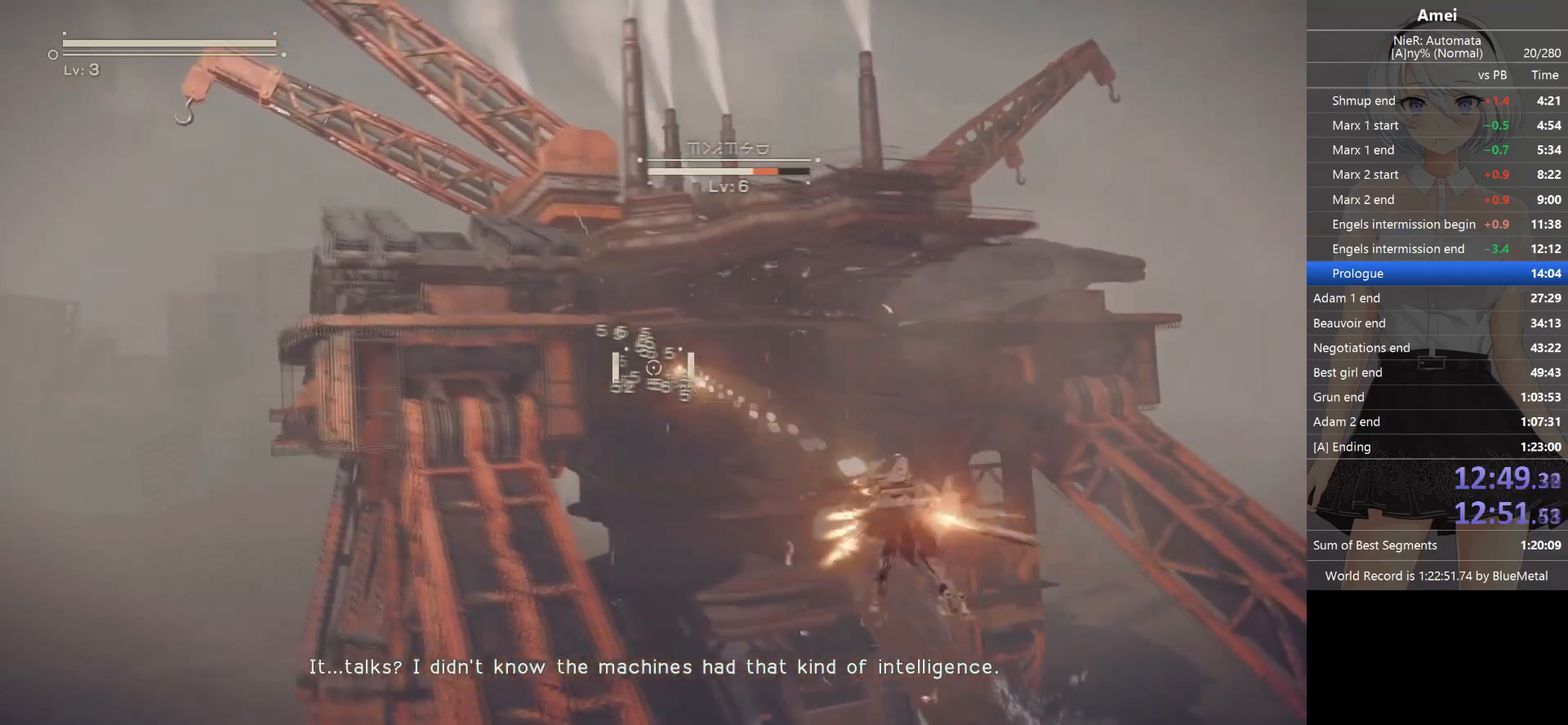
{"buttons": ["Y", "L1"], "left_stick": "right", "right_stick": "center", "events": [[33, "Y", "down"], [134, "Y", "up"], [167, "Y", "down"], [234, "Y", "up"], [300, "Y", "down"], [400, "Y", "up"], [434, "Y", "down"]]}
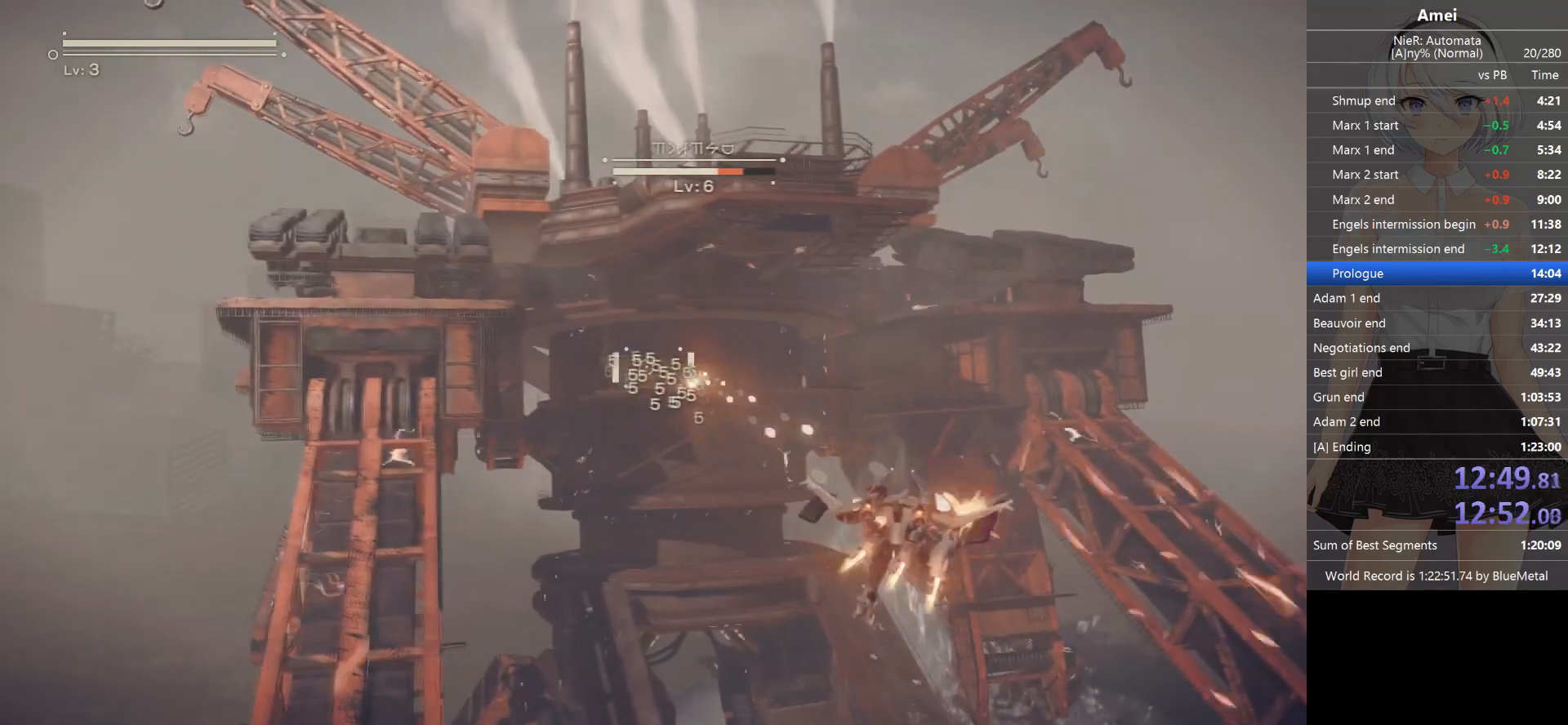
{"buttons": ["Y", "L1"], "left_stick": "center", "right_stick": "center", "events": [[166, "Y", "up"], [233, "Y", "down"], [233, "left_stick", "center"], [300, "Y", "up"], [367, "Y", "down"], [467, "Y", "up"], [500, "Y", "down"]]}
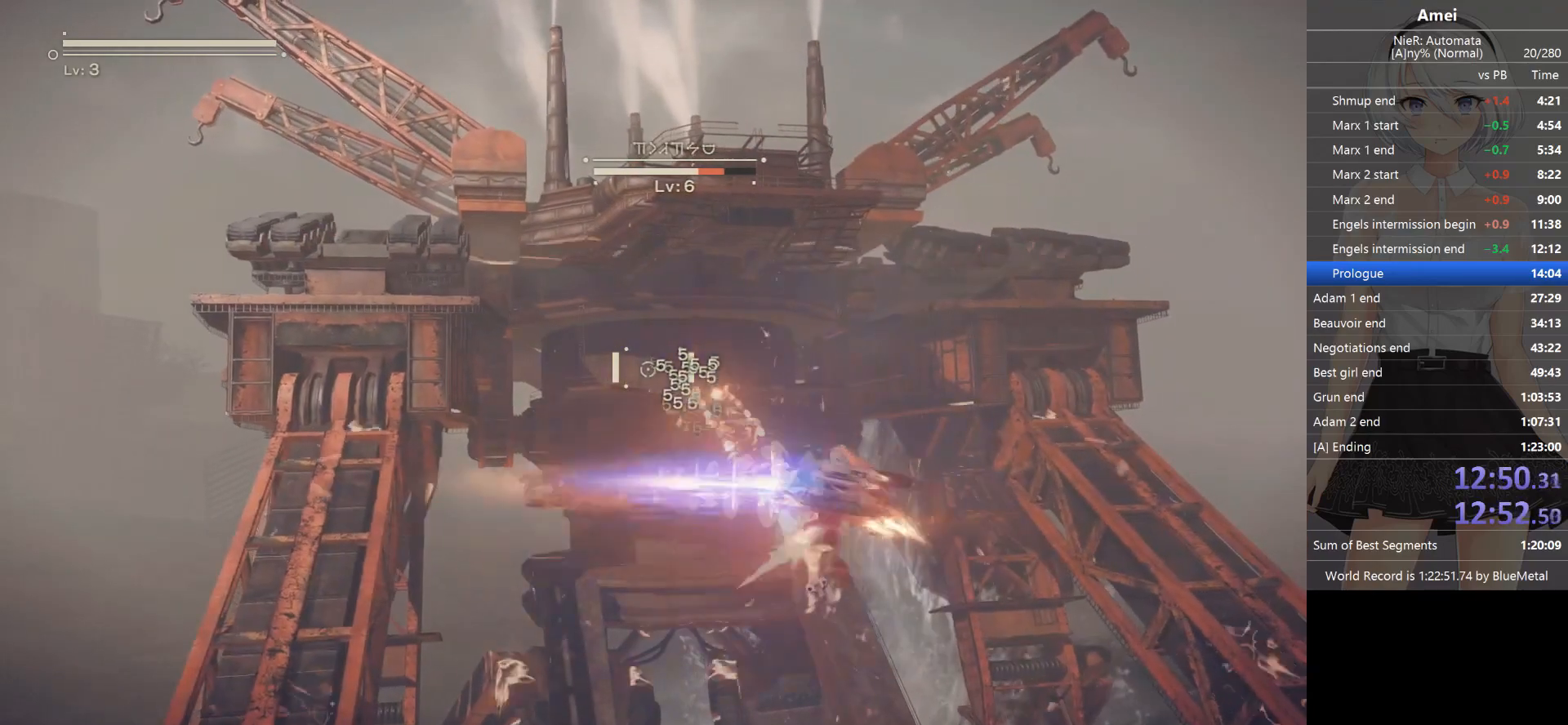
{"buttons": ["L1"], "left_stick": "center", "right_stick": "center", "events": [[67, "Y", "up"], [134, "Y", "down"], [200, "Y", "up"], [300, "Y", "down"], [334, "Y", "up"], [400, "Y", "down"], [467, "Y", "up"]]}
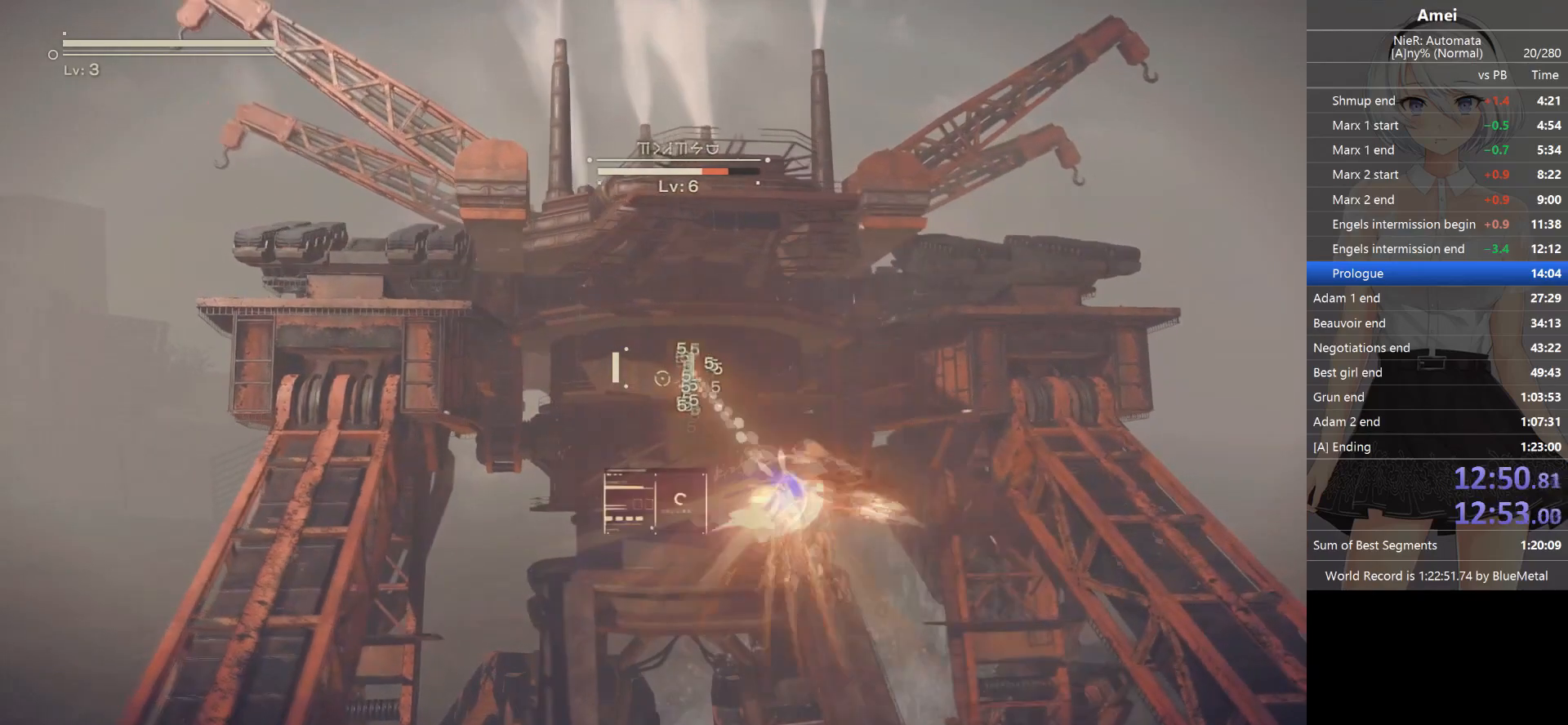
{"buttons": ["Y", "L1"], "left_stick": "right", "right_stick": "center", "events": [[33, "Y", "down"], [133, "left_stick", "right"], [267, "Y", "up"], [333, "Y", "down"], [400, "Y", "up"], [467, "Y", "down"]]}
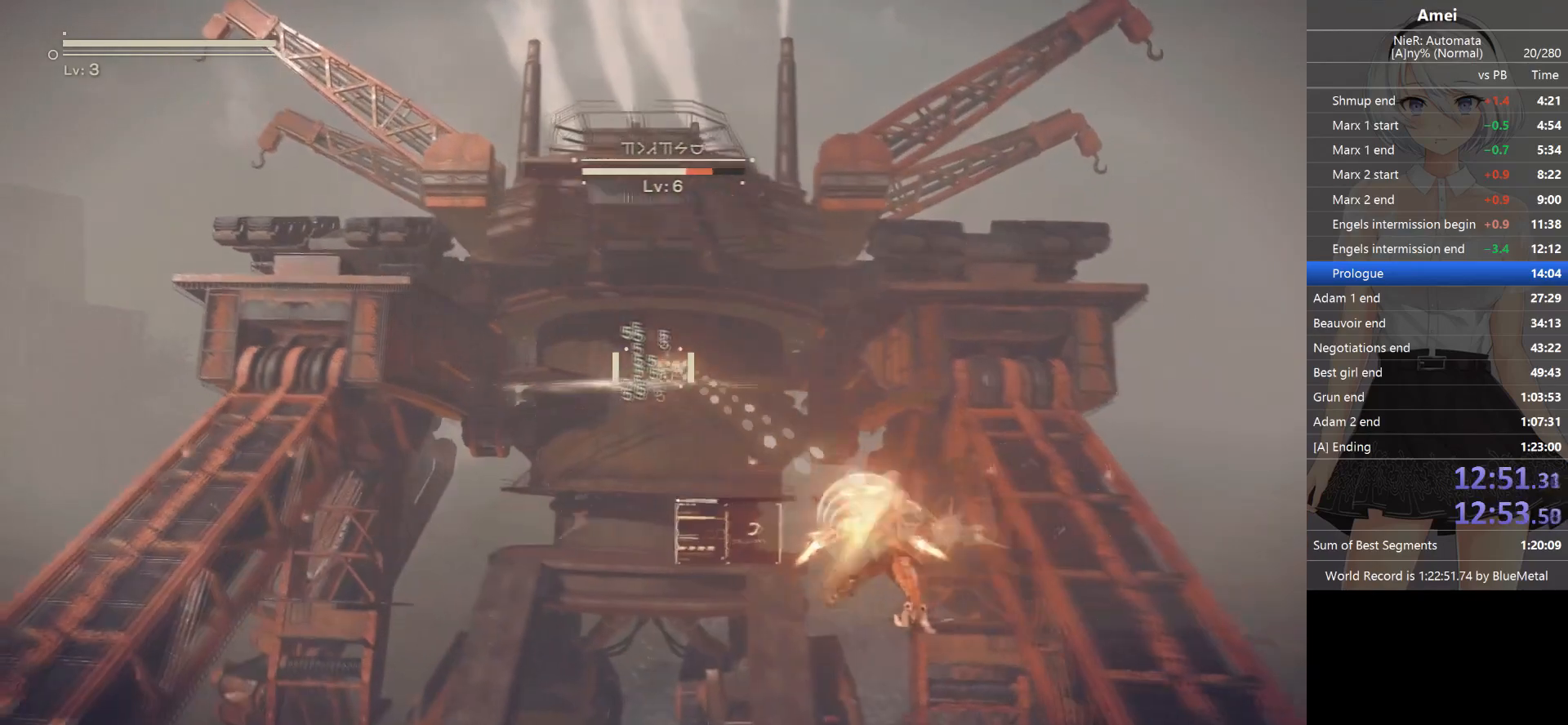
{"buttons": ["Y", "L1"], "left_stick": "right", "right_stick": "center", "events": [[33, "Y", "up"], [100, "Y", "down"], [300, "Y", "up"], [334, "Y", "down"], [434, "Y", "up"], [467, "Y", "down"]]}
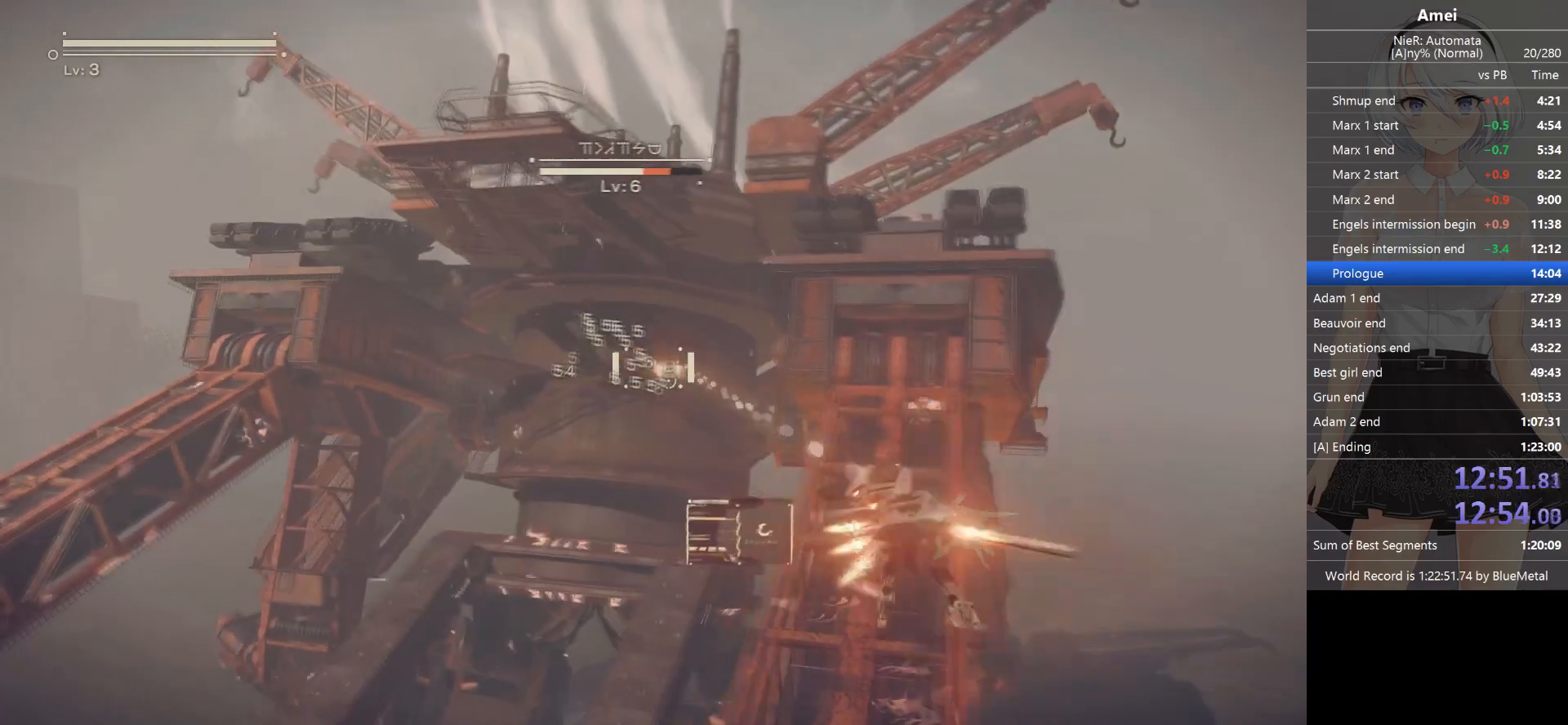
{"buttons": ["L1"], "left_stick": "right", "right_stick": "center", "events": [[66, "Y", "up"], [133, "Y", "down"], [200, "Y", "up"], [266, "Y", "down"], [367, "Y", "up"], [400, "Y", "down"], [467, "Y", "up"]]}
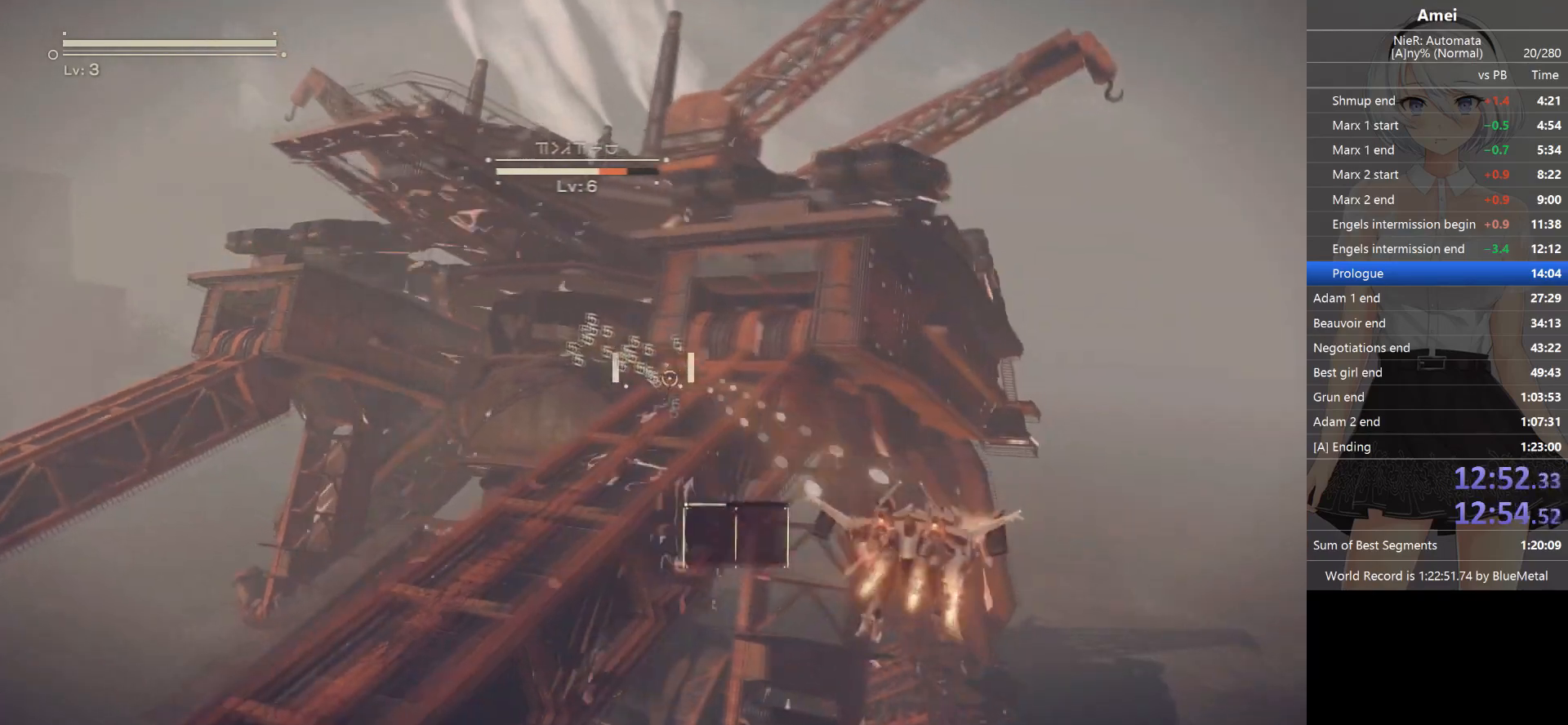
{"buttons": ["Y", "L1"], "left_stick": "right", "right_stick": "center", "events": [[33, "Y", "down"], [134, "Y", "up"], [167, "Y", "down"], [234, "Y", "up"], [300, "Y", "down"]]}
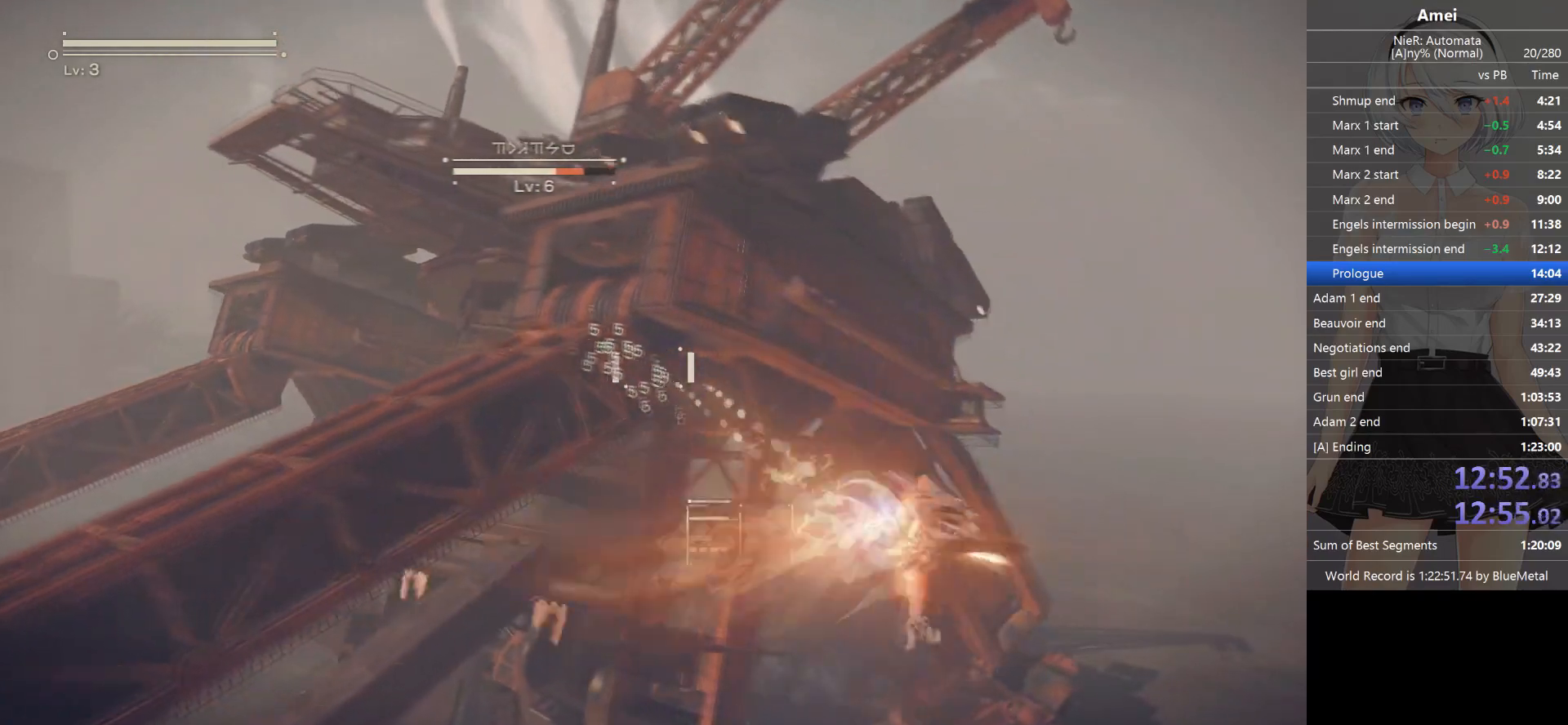
{"buttons": ["L1"], "left_stick": "right", "right_stick": "center", "events": [[33, "Y", "up"], [66, "Y", "down"], [200, "Y", "up"], [233, "Y", "down"], [333, "Y", "up"], [400, "Y", "down"], [500, "Y", "up"]]}
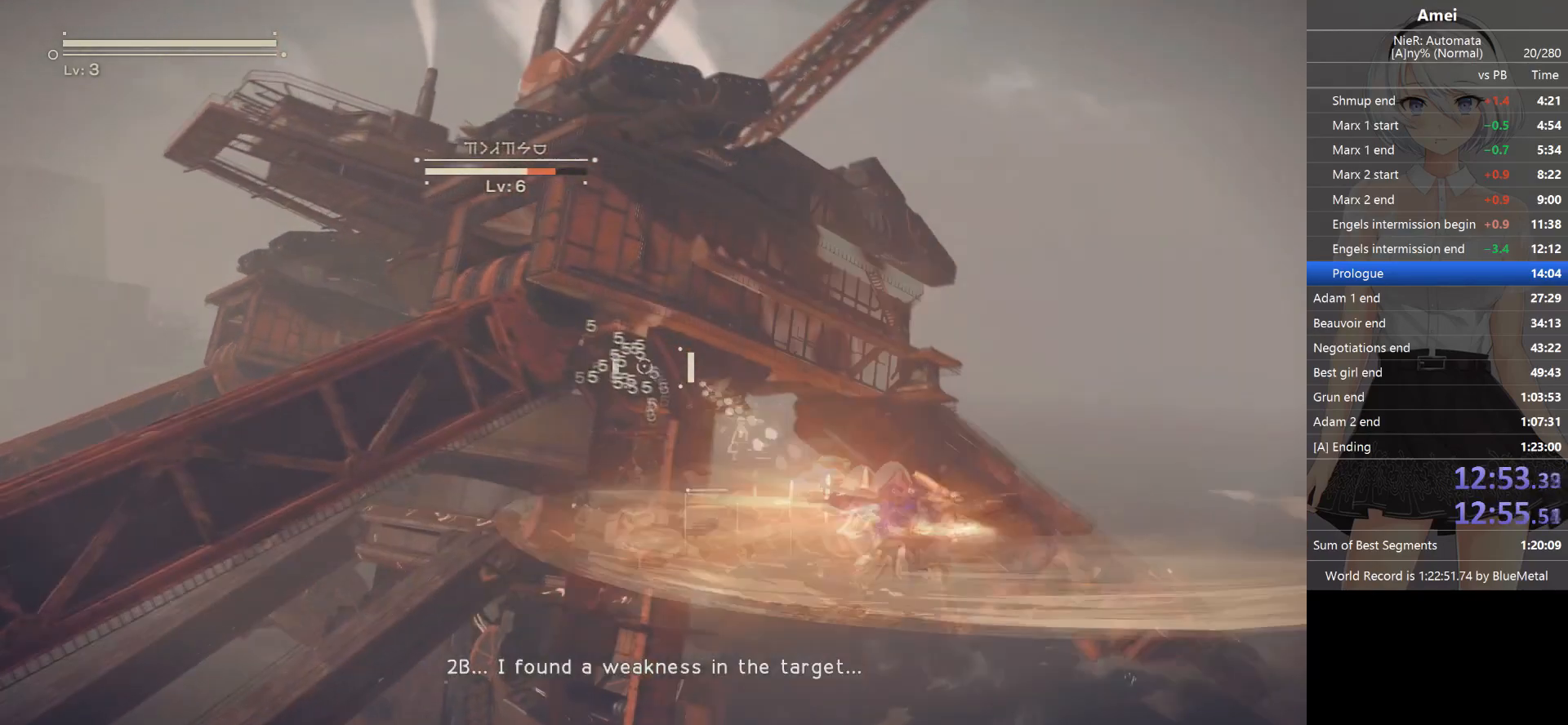
{"buttons": ["L1"], "left_stick": "right", "right_stick": "center", "events": [[67, "Y", "down"], [134, "Y", "up"], [200, "Y", "down"], [234, "Y", "up"], [300, "Y", "down"], [400, "Y", "up"]]}
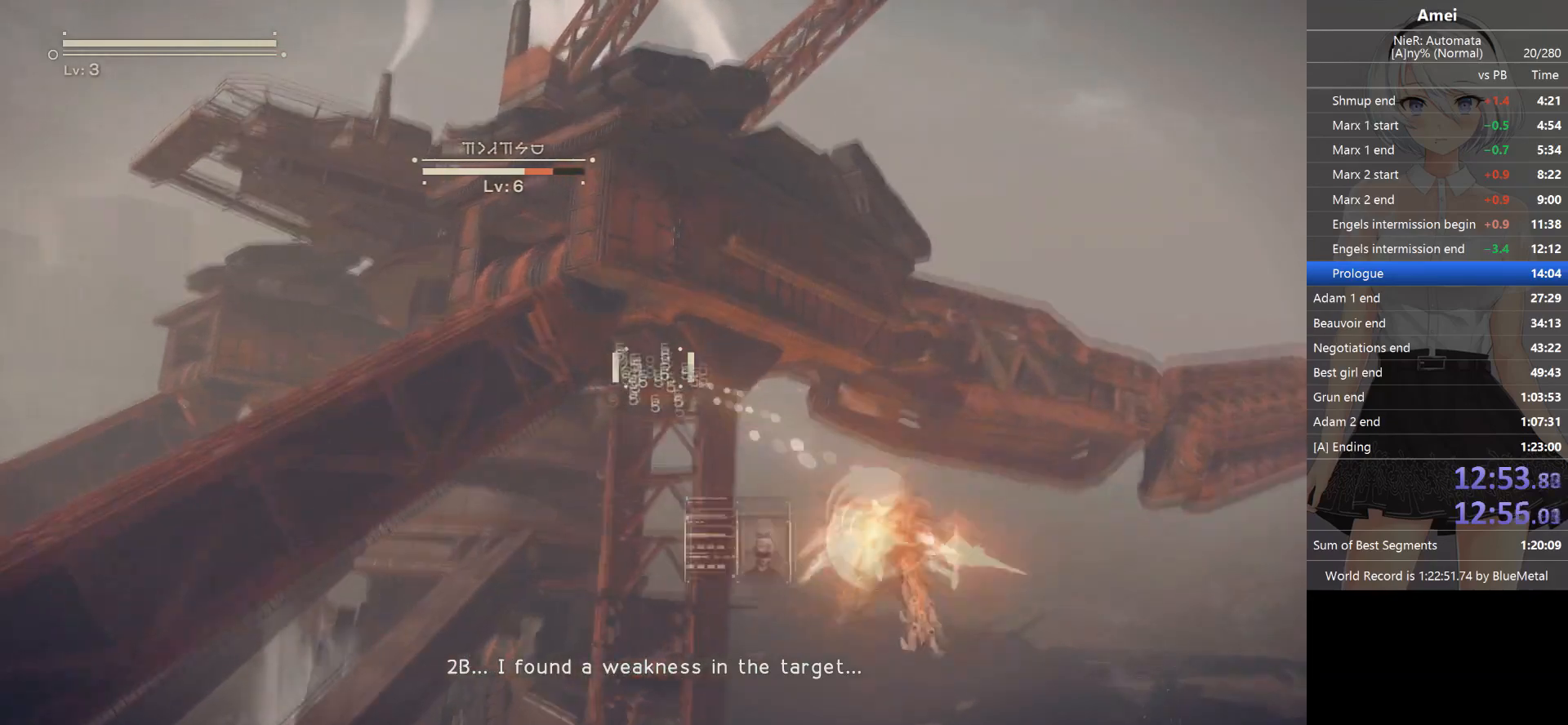
{"buttons": ["L1"], "left_stick": "right", "right_stick": "center", "events": [[133, "Y", "down"], [200, "Y", "up"], [267, "Y", "down"], [333, "Y", "up"], [400, "Y", "down"], [467, "Y", "up"]]}
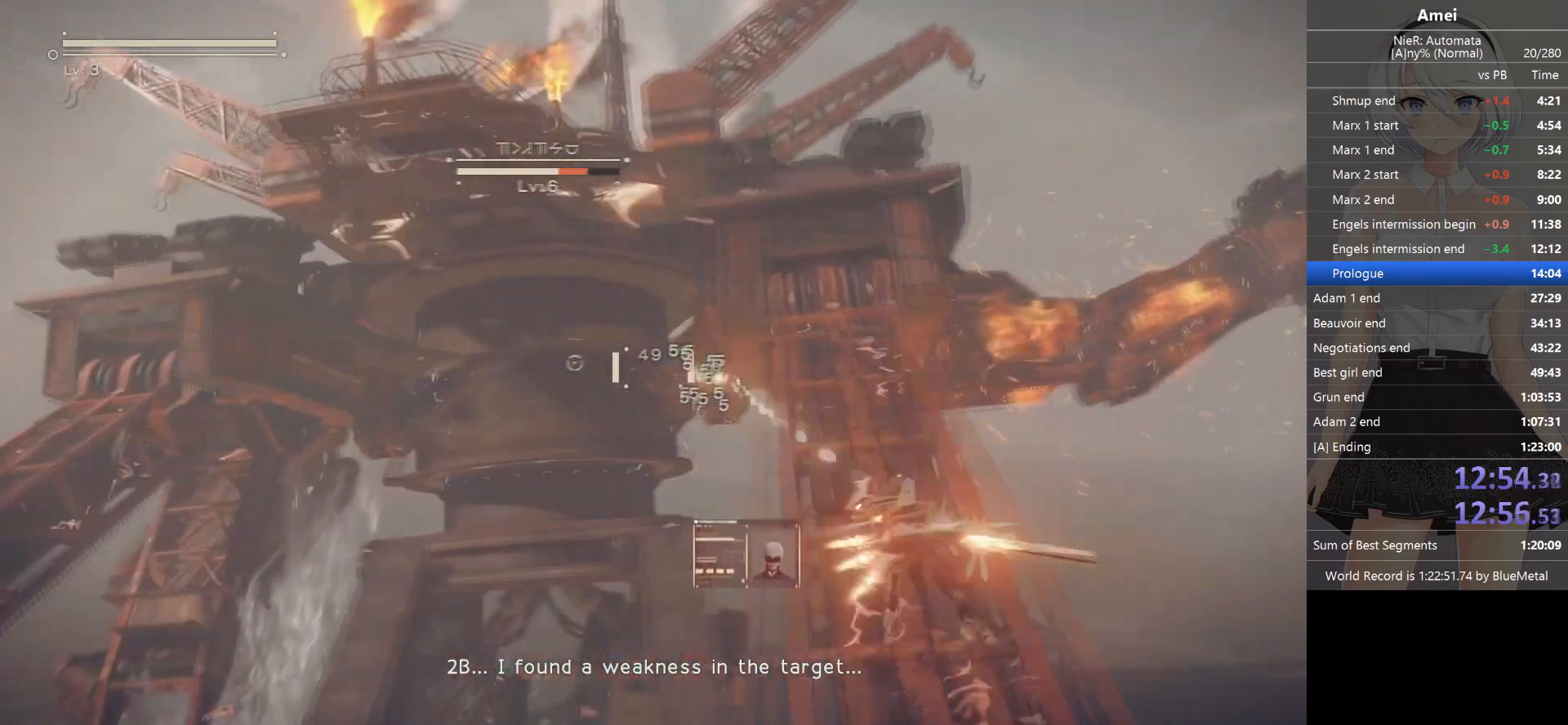
{"buttons": ["Y", "L1"], "left_stick": "right", "right_stick": "center", "events": [[33, "Y", "down"], [134, "Y", "up"], [200, "Y", "down"], [267, "Y", "up"], [334, "Y", "down"], [367, "Y", "up"], [467, "Y", "down"]]}
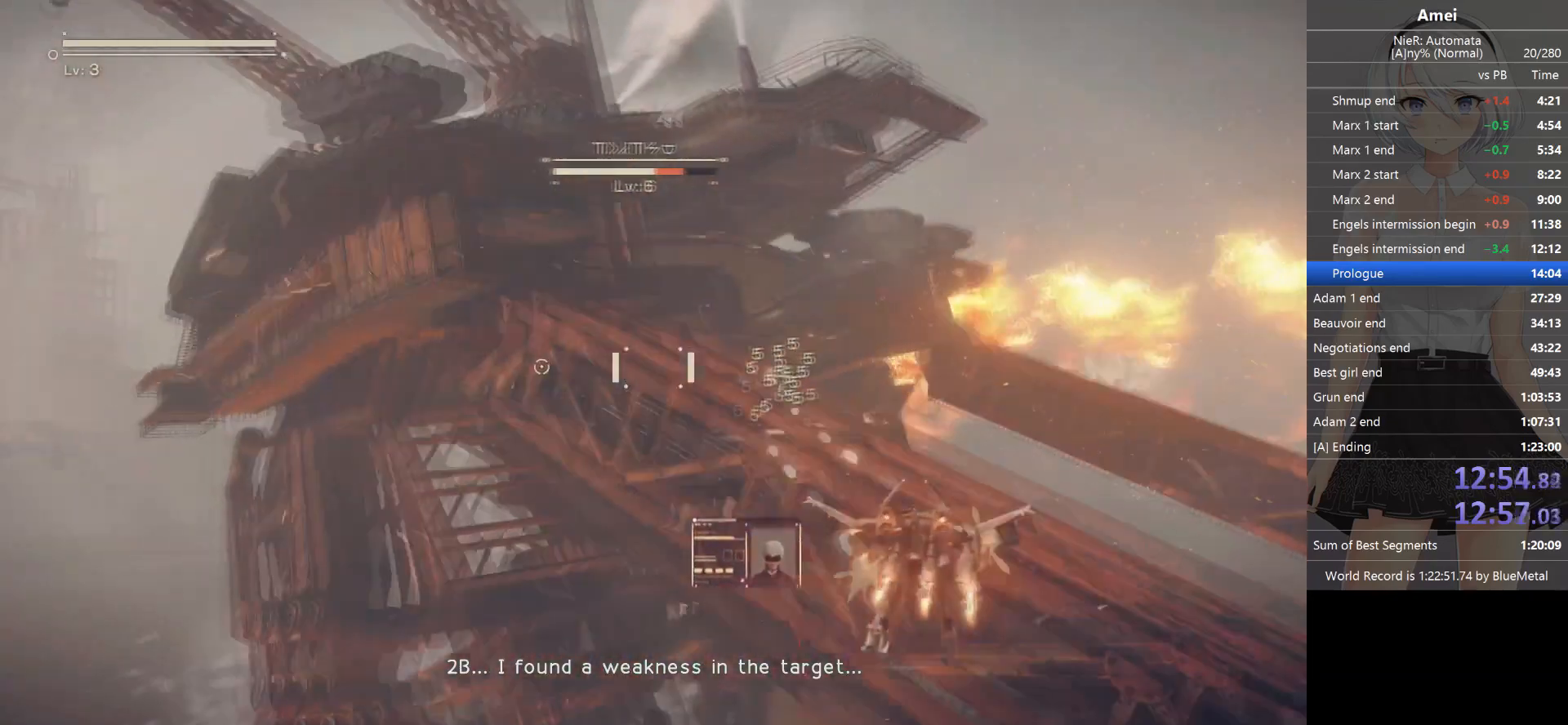
{"buttons": ["L1"], "left_stick": "right", "right_stick": "center", "events": [[33, "Y", "up"], [100, "Y", "down"], [133, "Y", "up"], [233, "Y", "down"], [267, "Y", "up"], [333, "Y", "down"], [433, "Y", "up"]]}
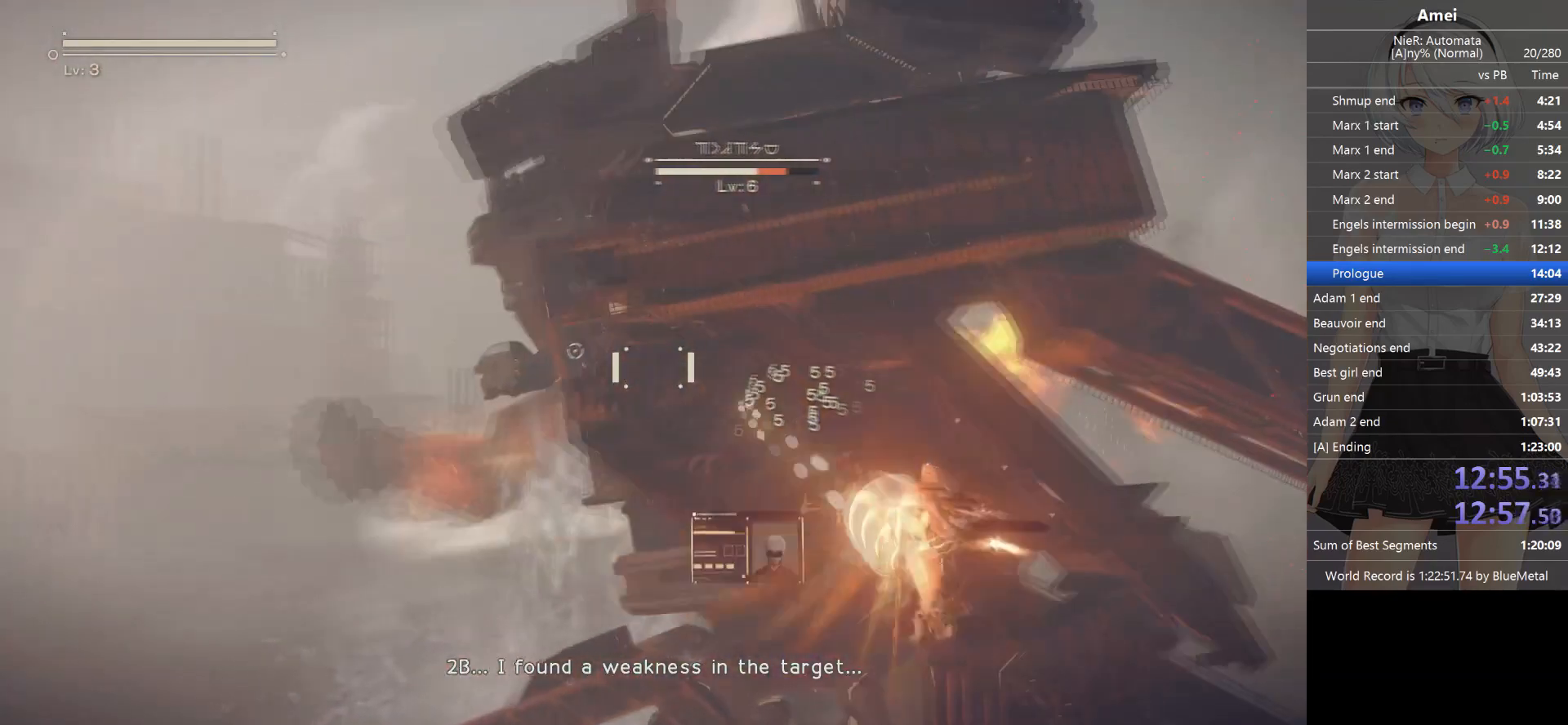
{"buttons": ["L1"], "left_stick": "right", "right_stick": "center", "events": [[134, "Y", "down"], [200, "Y", "up"], [400, "Y", "down"], [501, "Y", "up"]]}
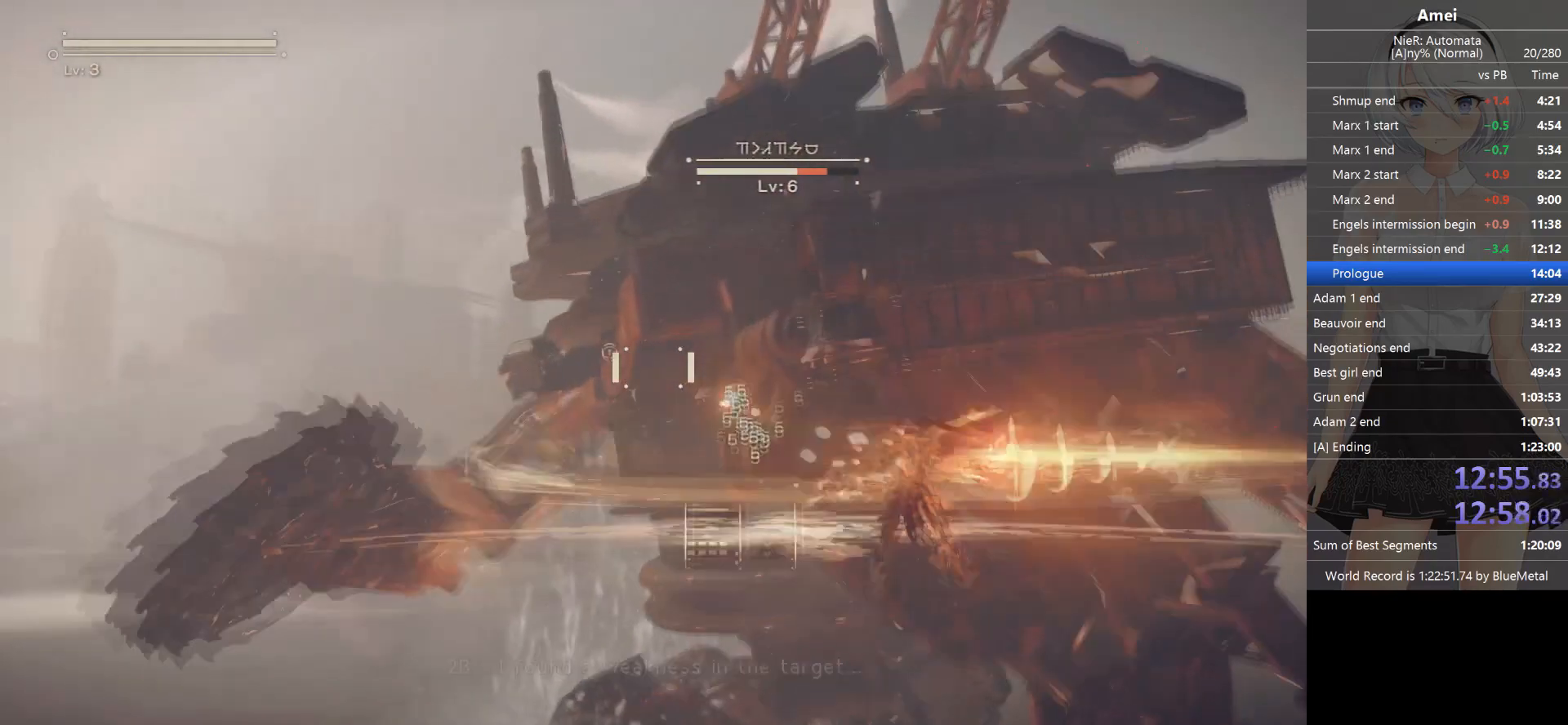
{"buttons": ["L1"], "left_stick": "right", "right_stick": "center", "events": [[200, "Y", "down"], [266, "Y", "up"], [400, "Y", "down"], [500, "Y", "up"]]}
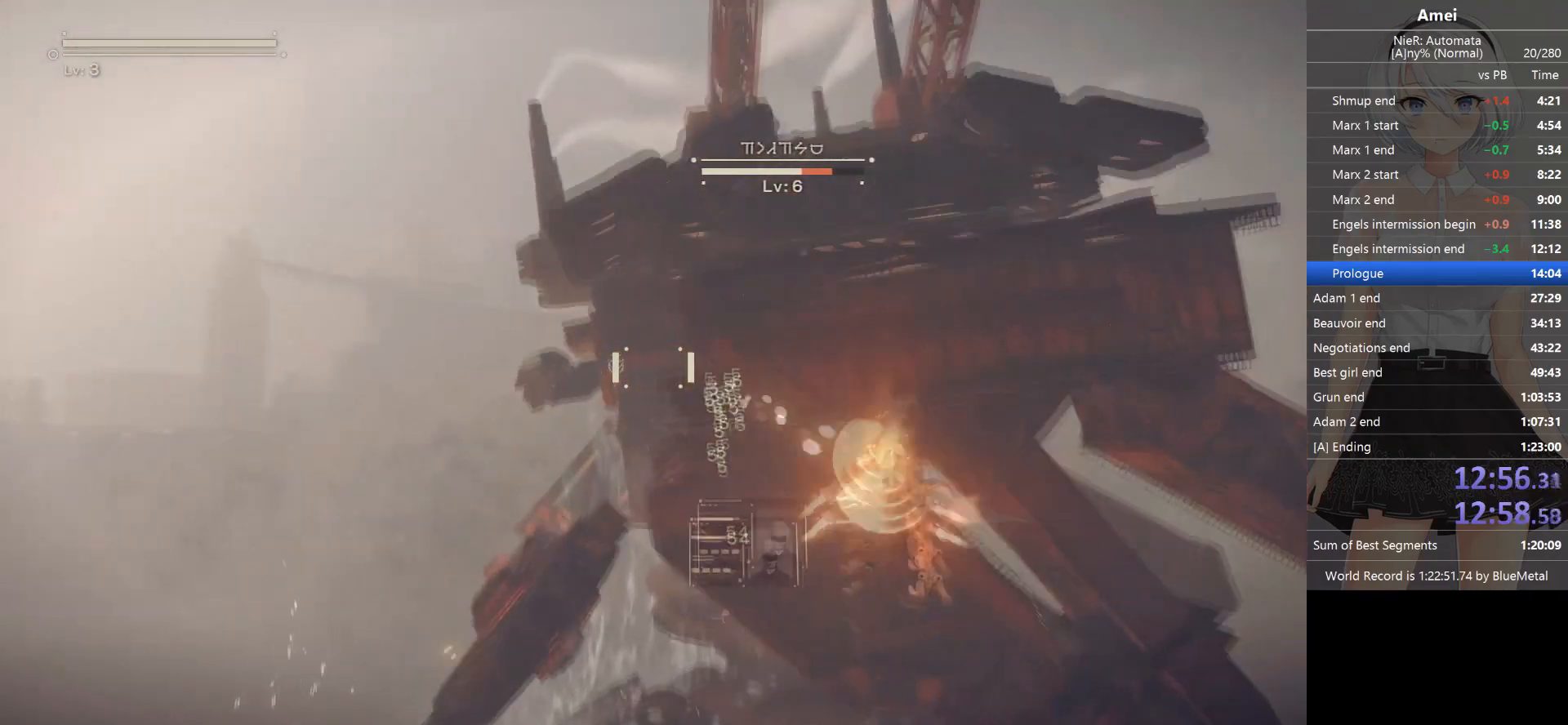
{"buttons": ["Y", "L1"], "left_stick": "right", "right_stick": "center", "events": [[67, "Y", "down"], [134, "Y", "up"], [200, "Y", "down"], [334, "Y", "up"], [367, "Y", "down"], [434, "Y", "up"], [501, "Y", "down"]]}
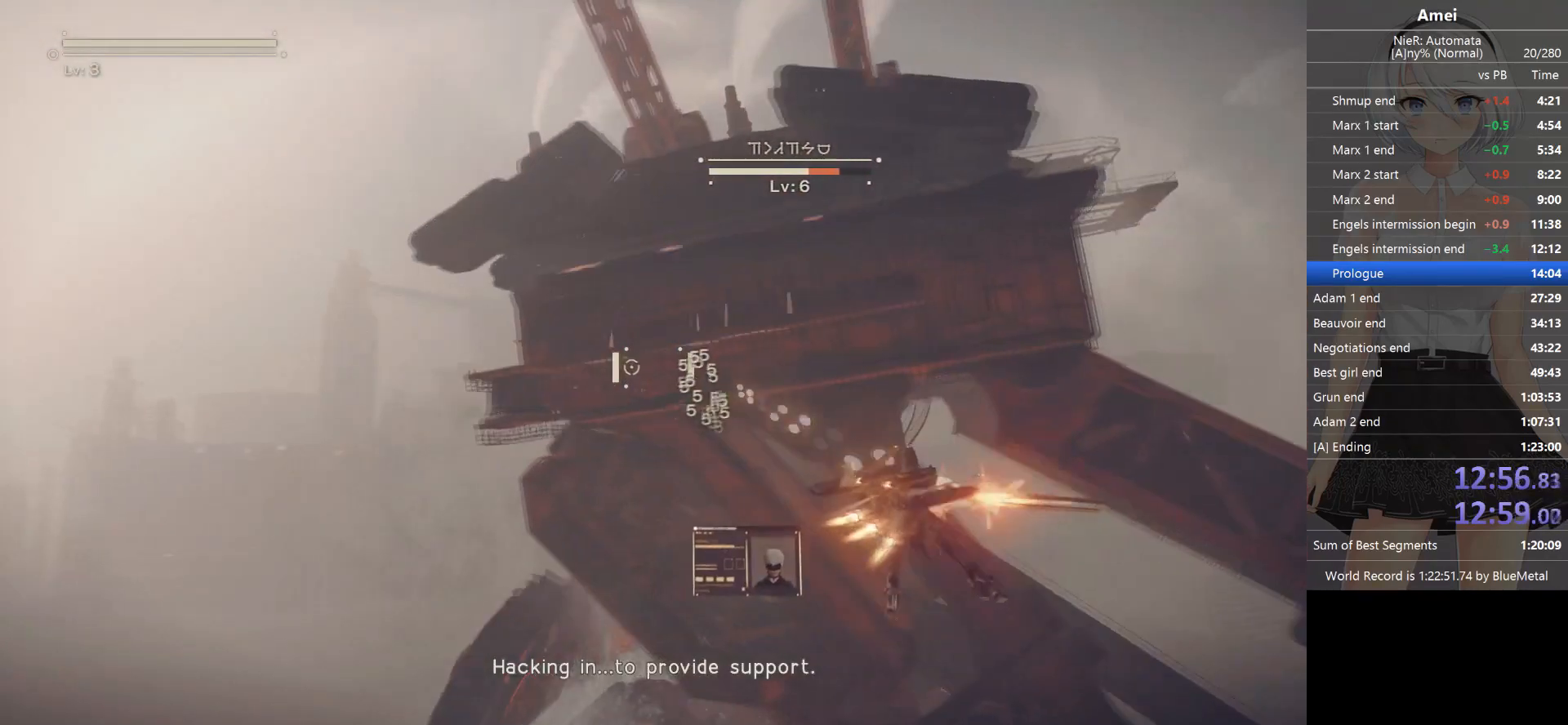
{"buttons": ["L1"], "left_stick": "right", "right_stick": "center", "events": [[66, "Y", "up"], [133, "Y", "down"], [200, "Y", "up"], [300, "Y", "down"], [333, "Y", "up"], [400, "Y", "down"], [467, "Y", "up"]]}
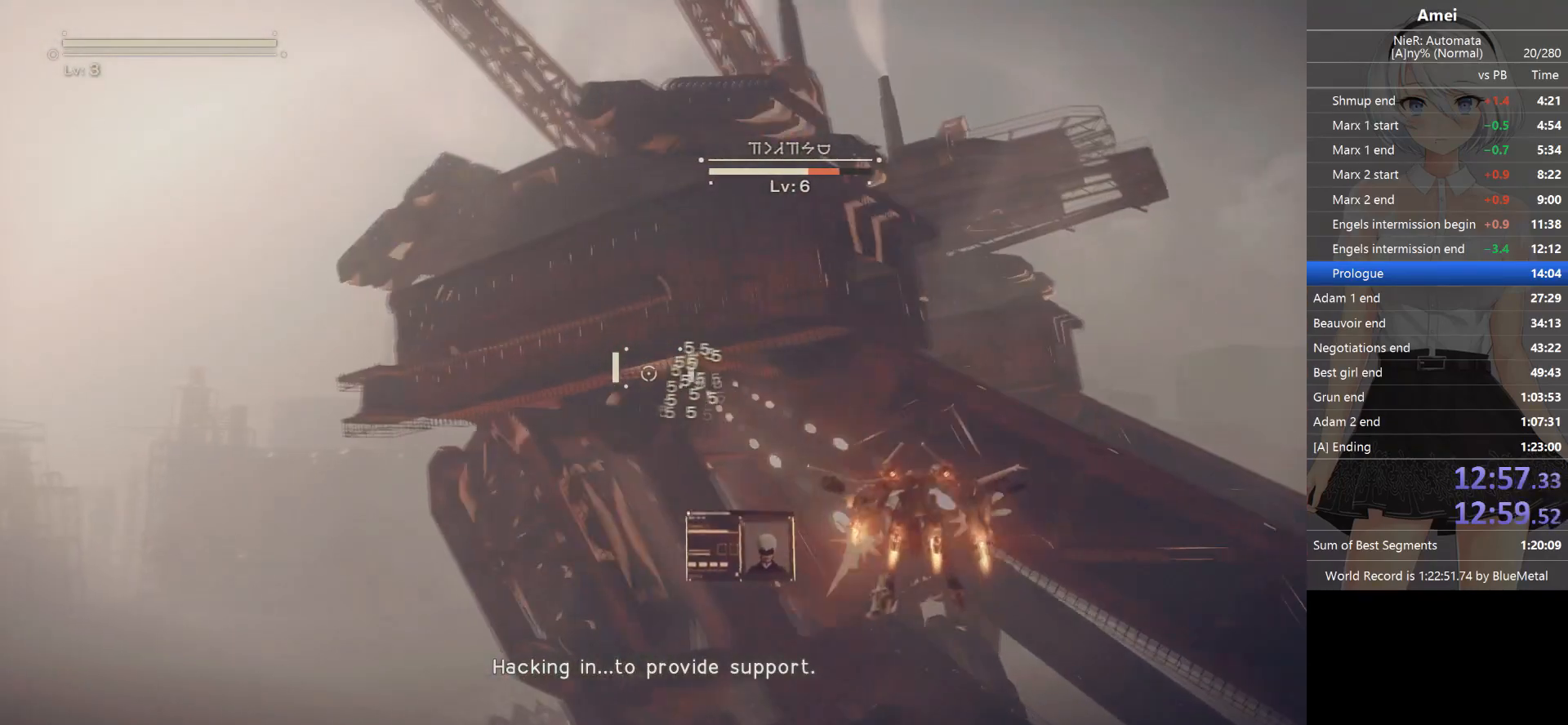
{"buttons": ["Y", "L1"], "left_stick": "right", "right_stick": "center", "events": [[67, "Y", "down"], [134, "Y", "up"], [200, "Y", "down"], [267, "Y", "up"], [334, "Y", "down"], [434, "Y", "up"], [467, "Y", "down"]]}
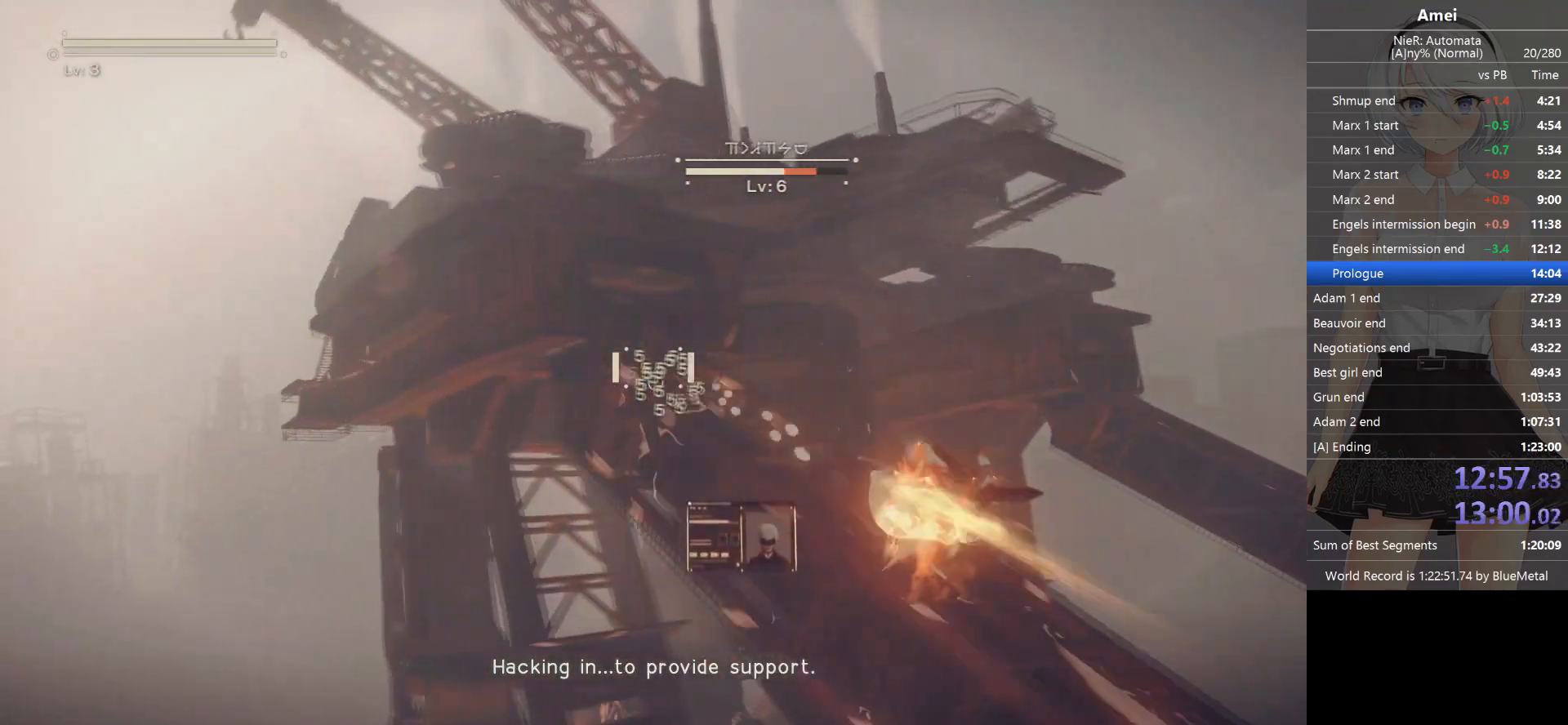
{"buttons": ["L1"], "left_stick": "right", "right_stick": "center", "events": [[66, "Y", "up"], [133, "Y", "down"], [200, "Y", "up"], [266, "Y", "down"], [300, "Y", "up"], [367, "Y", "down"], [433, "Y", "up"]]}
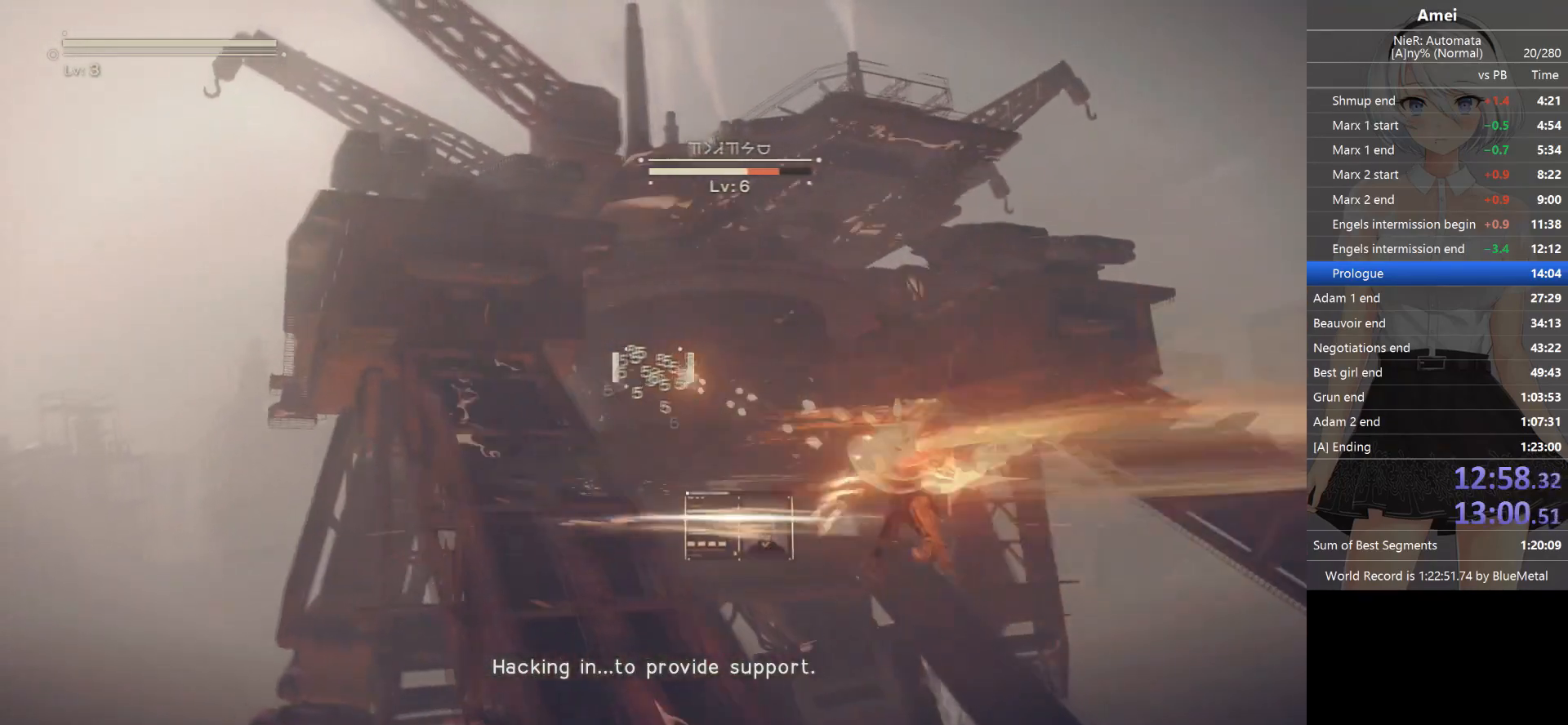
{"buttons": ["Y", "L1"], "left_stick": "right", "right_stick": "center", "events": [[33, "Y", "down"], [100, "Y", "up"], [167, "Y", "down"], [267, "Y", "up"], [300, "Y", "down"], [400, "Y", "up"], [467, "Y", "down"]]}
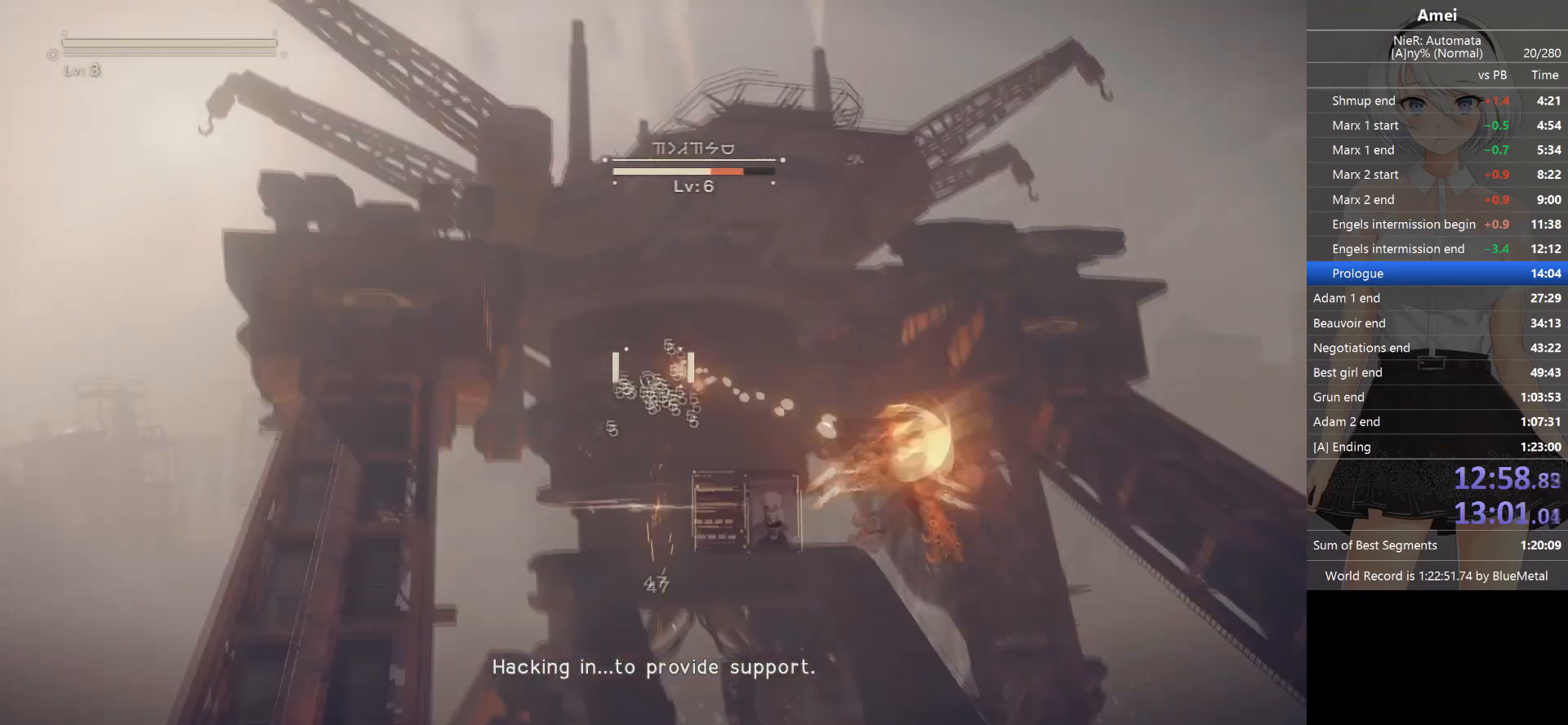
{"buttons": ["Y", "L1"], "left_stick": "center", "right_stick": "center", "events": [[33, "Y", "up"], [33, "left_stick", "center"], [100, "Y", "down"], [166, "Y", "up"], [233, "Y", "down"], [300, "Y", "up"], [367, "Y", "down"], [400, "Y", "up"], [500, "Y", "down"]]}
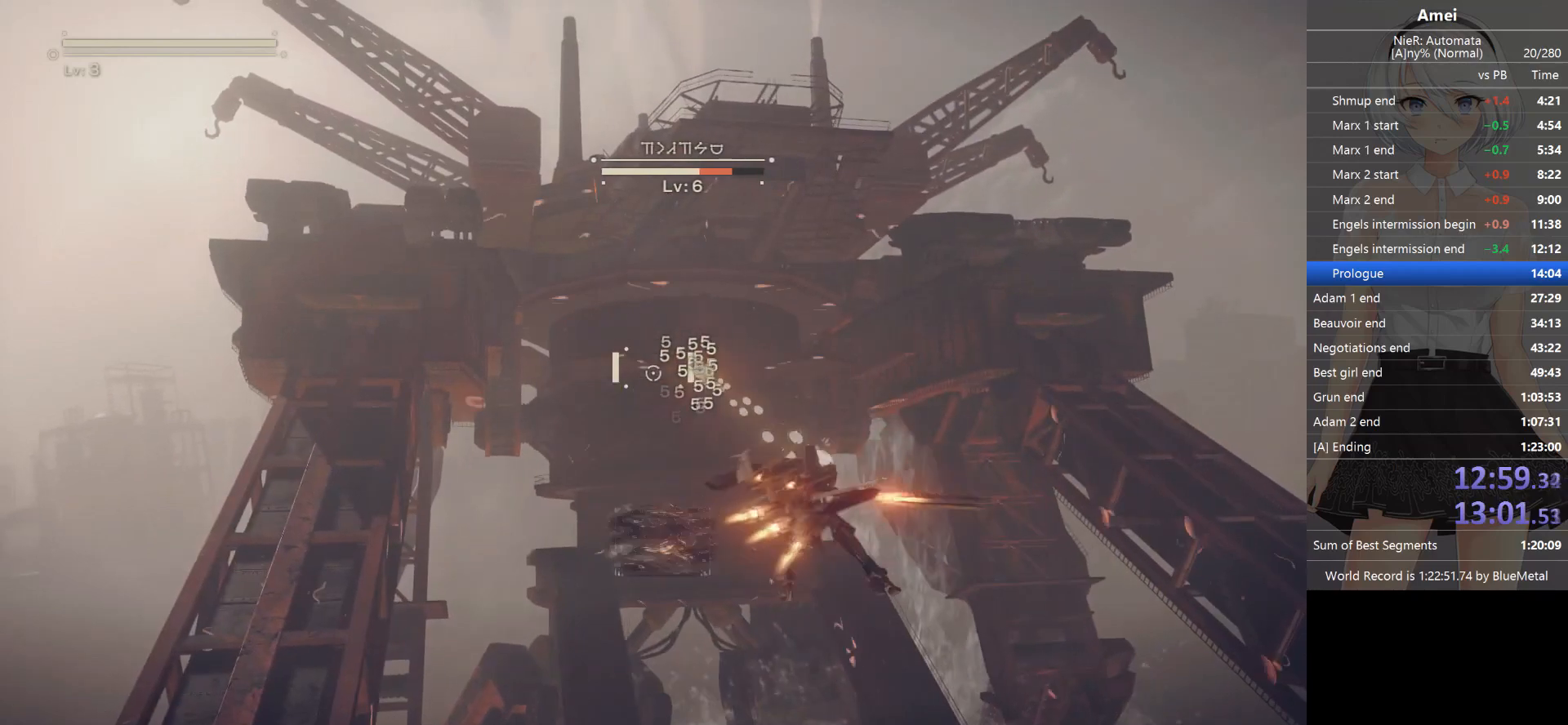
{"buttons": ["L1"], "left_stick": "center", "right_stick": "center", "events": [[33, "Y", "up"], [134, "Y", "down"], [200, "Y", "up"], [267, "Y", "down"], [334, "Y", "up"], [400, "Y", "down"], [467, "Y", "up"]]}
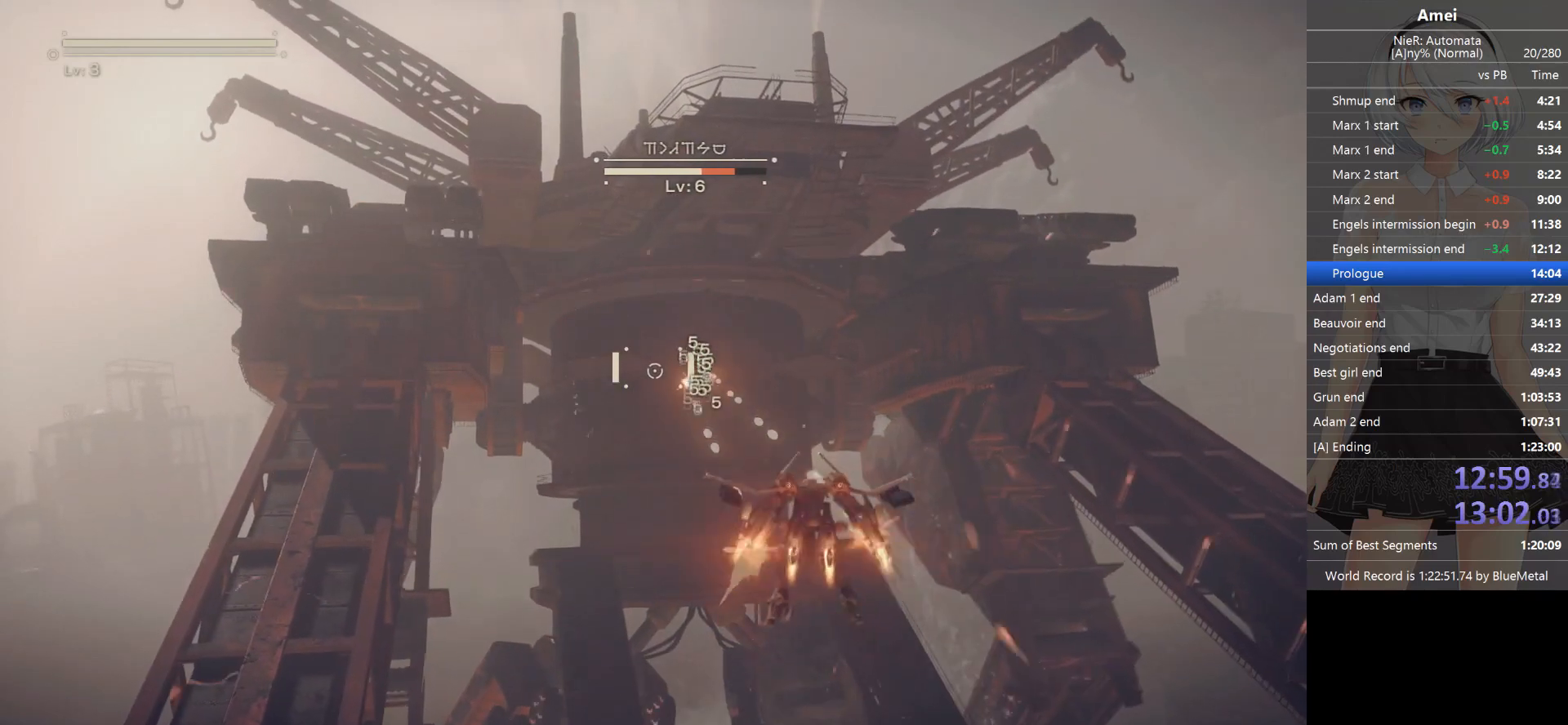
{"buttons": ["Y", "L1"], "left_stick": "up-right", "right_stick": "center", "events": [[66, "Y", "down"], [133, "Y", "up"], [166, "Y", "down"], [267, "Y", "up"], [333, "Y", "down"], [367, "Y", "up"], [367, "left_stick", "right"], [433, "Y", "down"], [500, "left_stick", "up-right"]]}
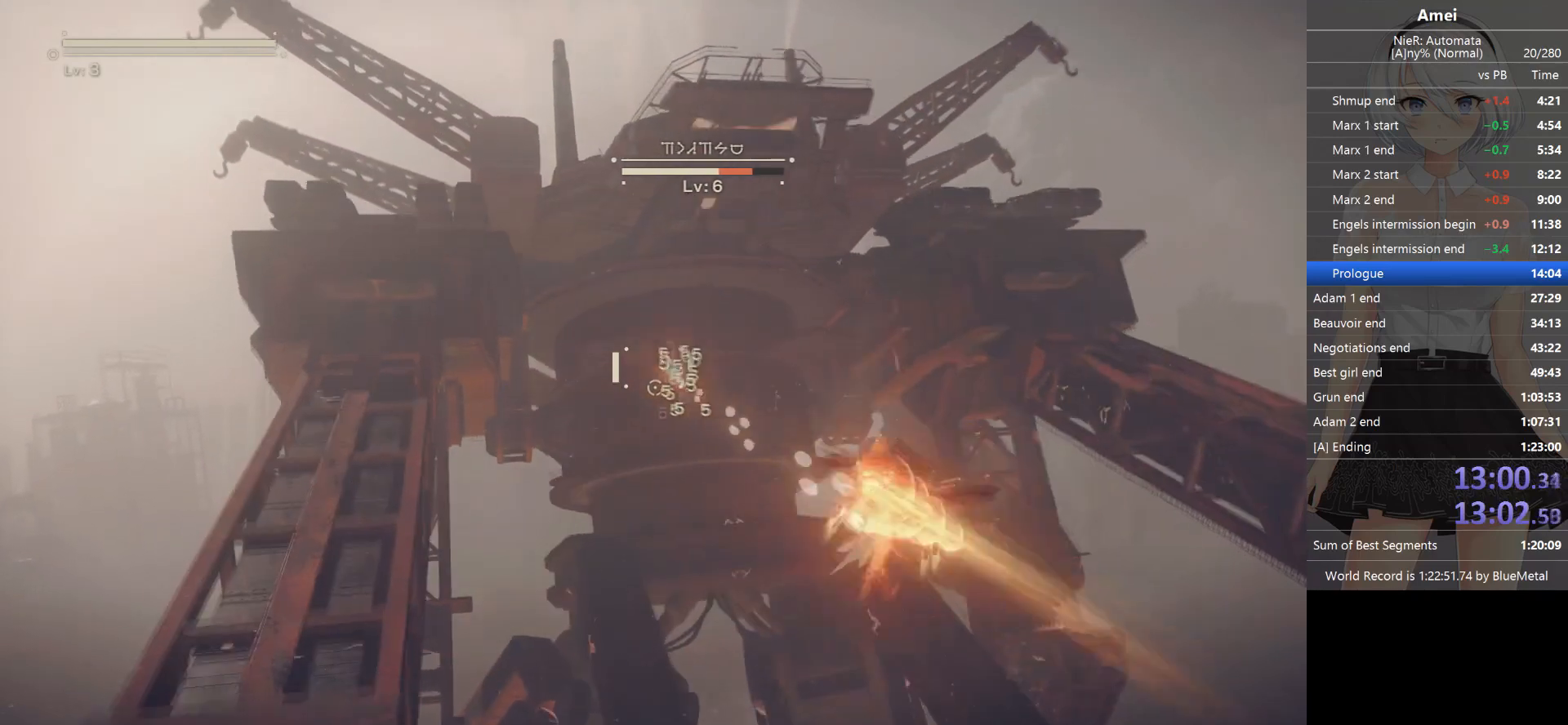
{"buttons": ["L1"], "left_stick": "center", "right_stick": "center", "events": [[33, "Y", "up"], [67, "Y", "down"], [100, "left_stick", "center"], [167, "Y", "up"], [200, "Y", "down"], [300, "Y", "up"], [334, "Y", "down"], [434, "Y", "up"]]}
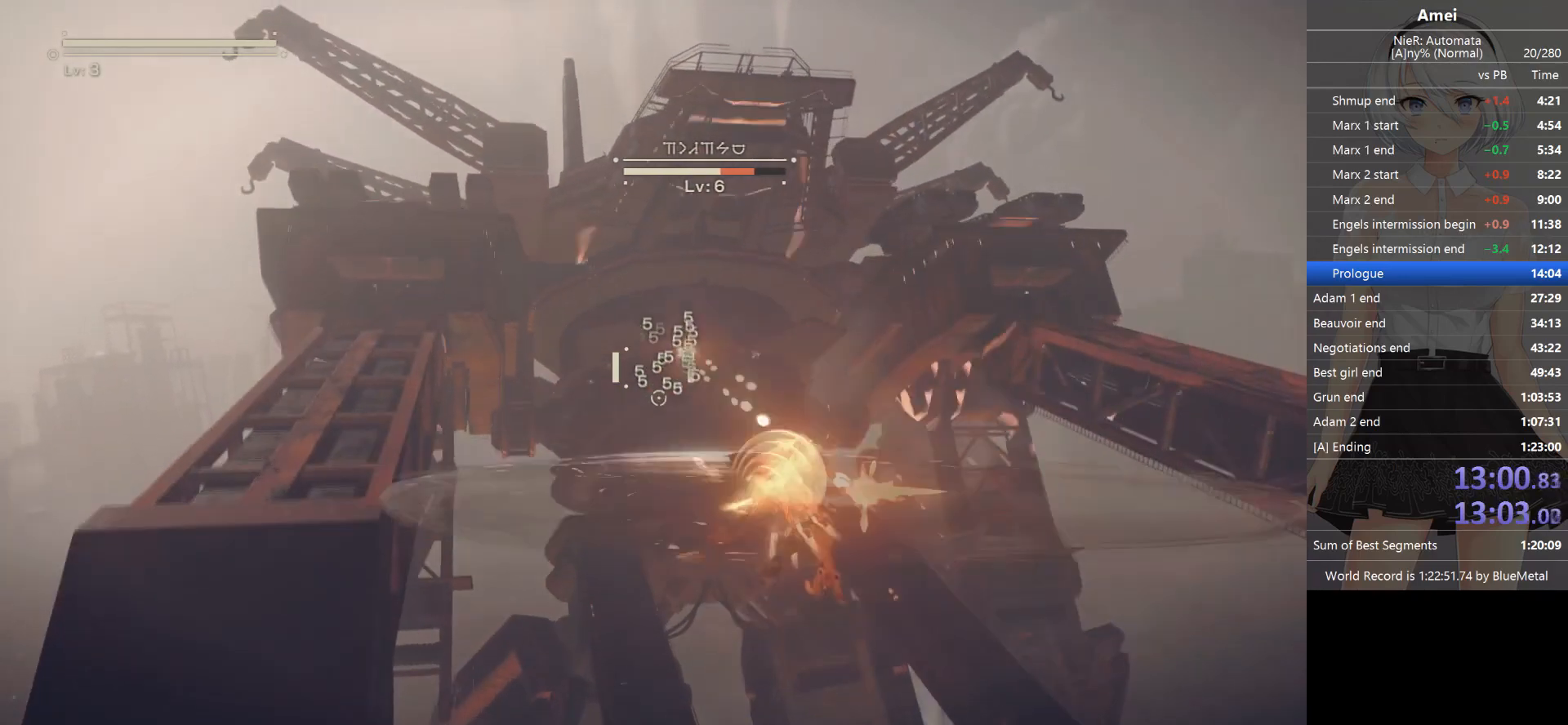
{"buttons": ["Y", "L1"], "left_stick": "center", "right_stick": "center", "events": [[33, "Y", "down"], [133, "Y", "up"], [267, "Y", "down"], [333, "Y", "up"], [367, "Y", "down"], [433, "Y", "up"], [467, "Y", "down"]]}